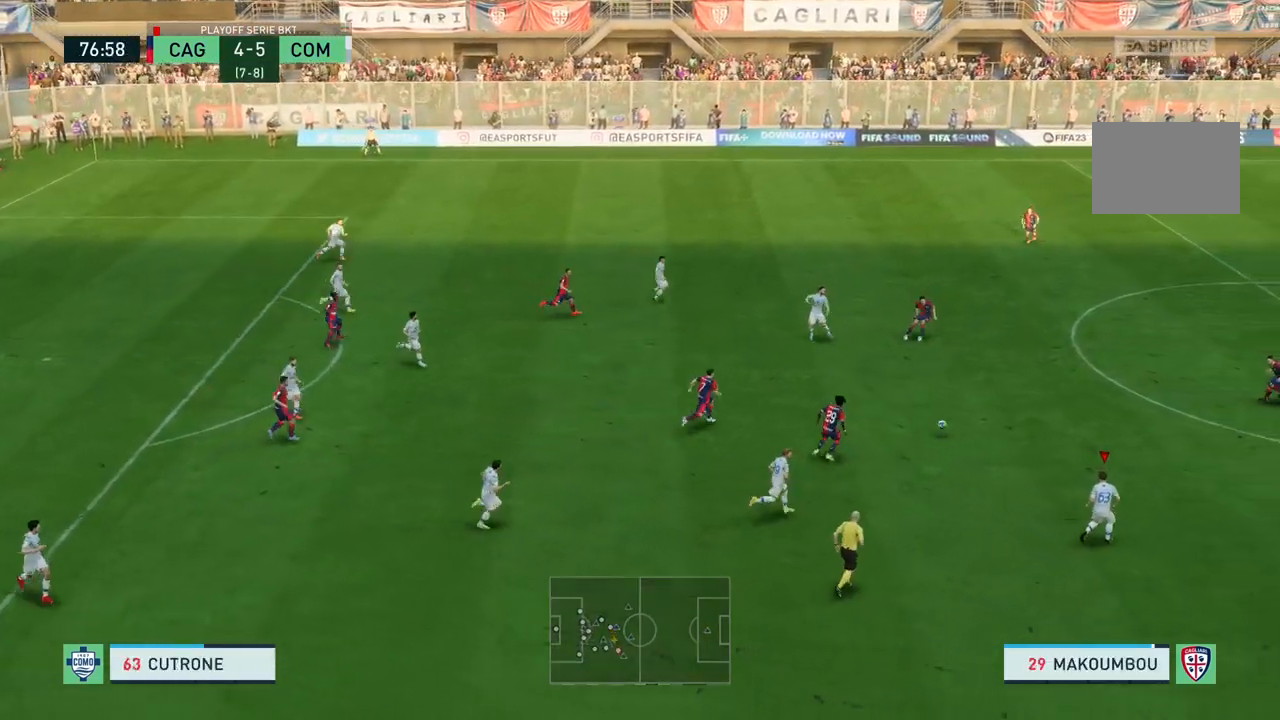
Gameplay with a controller (PlayStation layout); each line is a JSON object with the inputs held at the frame after it. "events" lists button and stick changes between this image and that frame as [ms after this image, input, new state], when the widget could be followed in between. Not read: L3 R3.
{"buttons": [], "left_stick": "right", "right_stick": "center", "events": []}
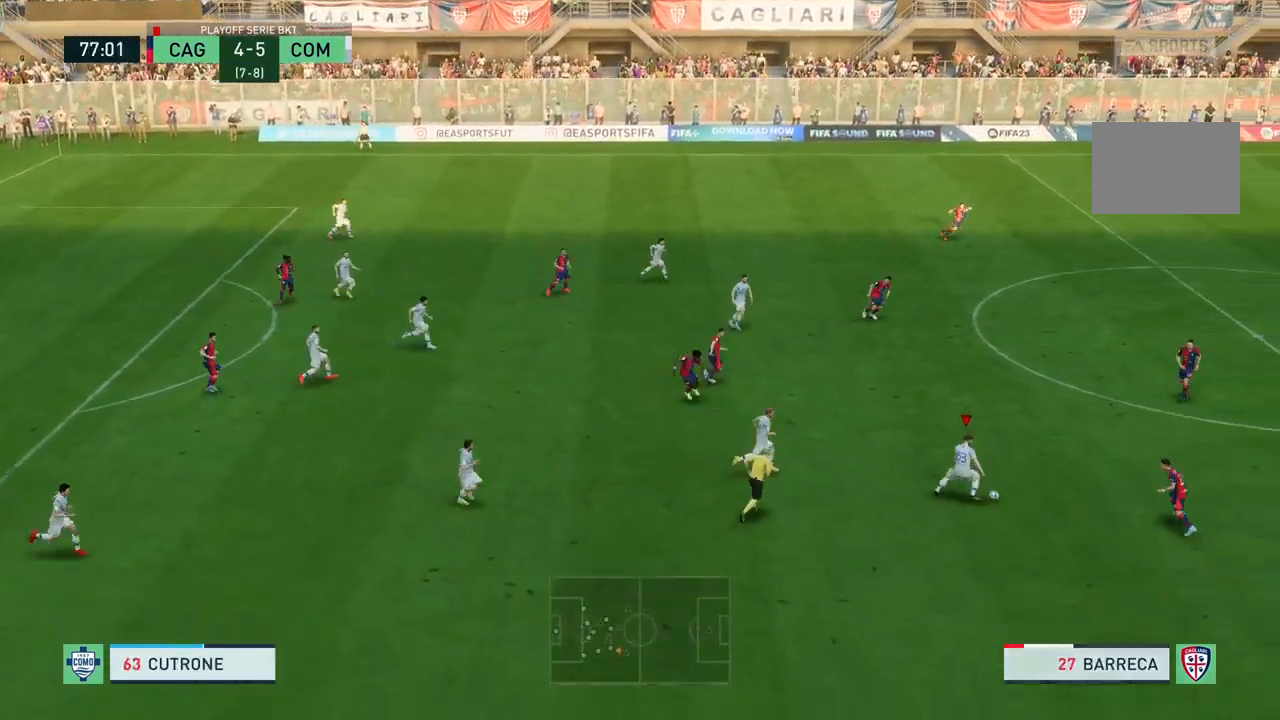
{"buttons": [], "left_stick": "down", "right_stick": "center"}
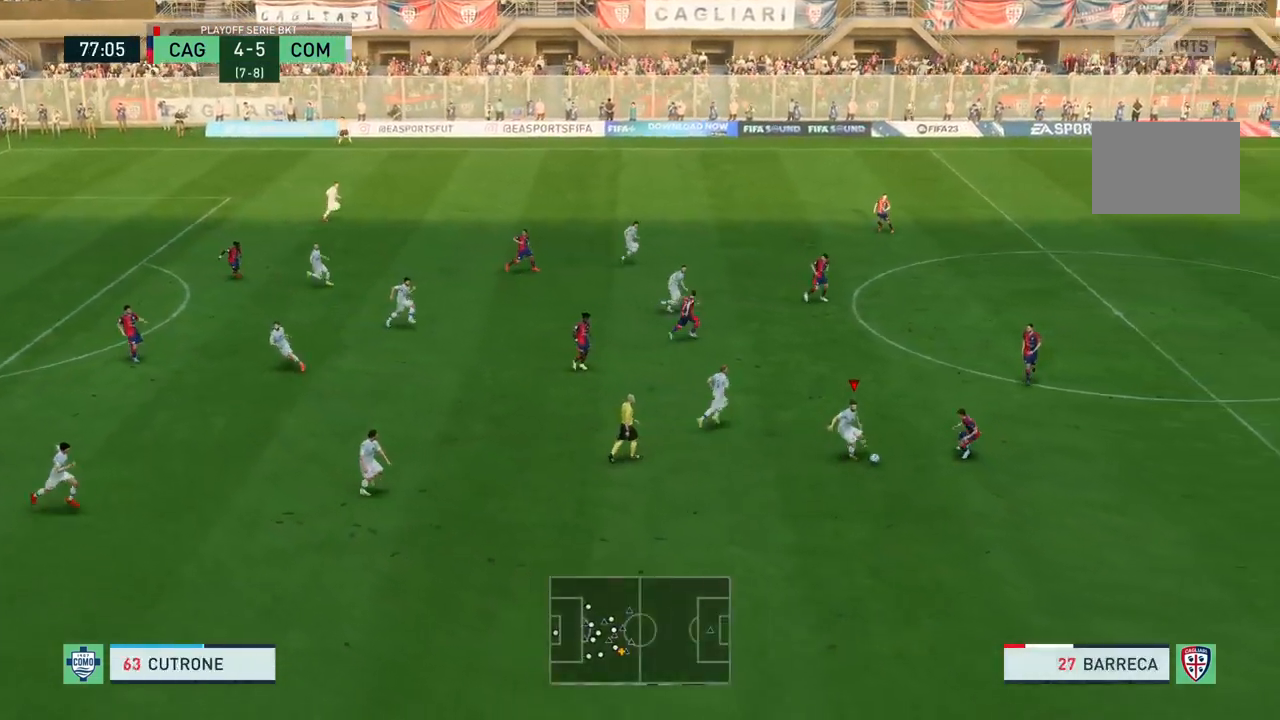
{"buttons": [], "left_stick": "up-left", "right_stick": "center", "events": [[433, "left_stick", "left"], [500, "left_stick", "up-left"]]}
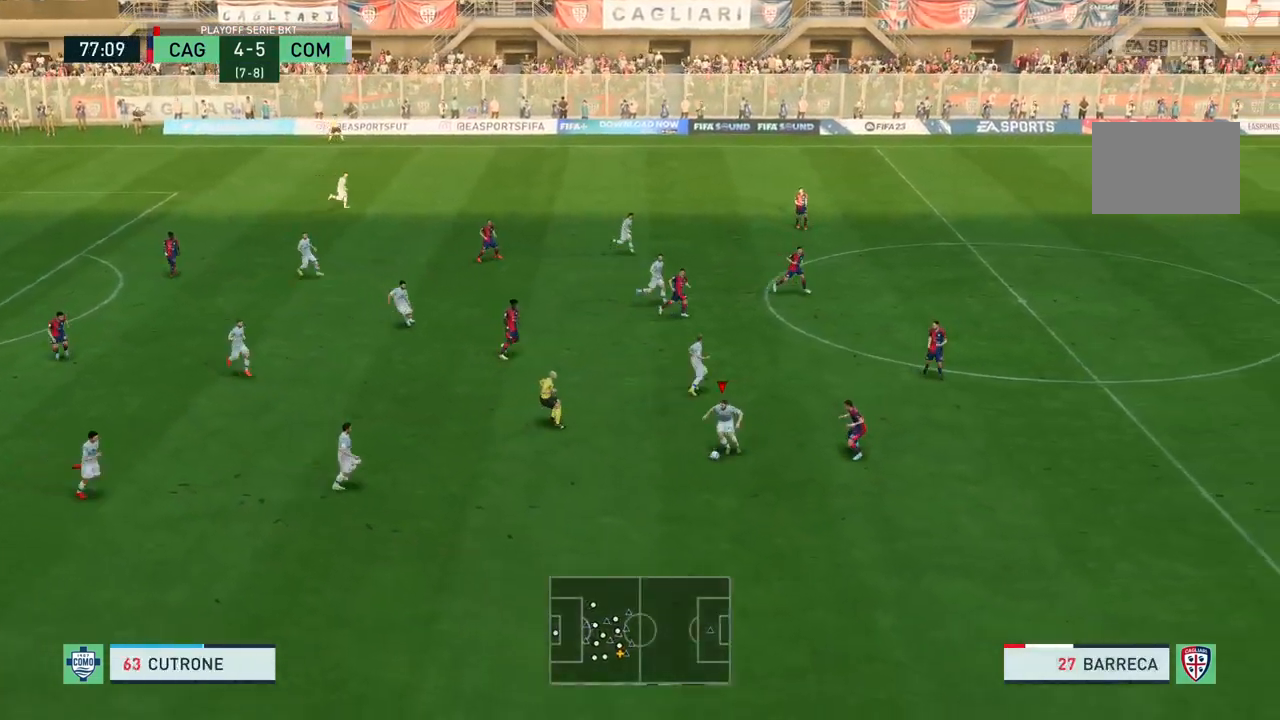
{"buttons": ["TRIANGLE", "L2"], "left_stick": "down", "right_stick": "center", "events": [[234, "left_stick", "down-left"], [300, "left_stick", "down"], [401, "TRIANGLE", "down"], [467, "L2", "down"]]}
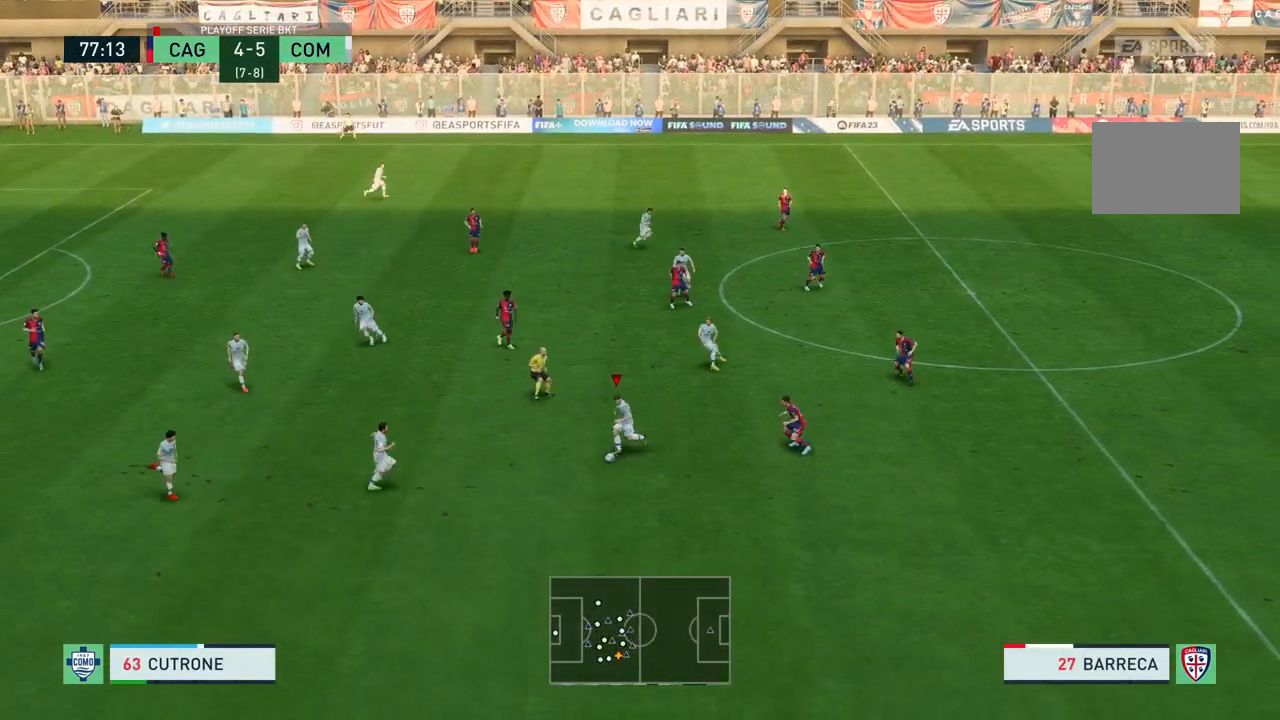
{"buttons": [], "left_stick": "down-right", "right_stick": "center", "events": [[66, "TRIANGLE", "up"], [166, "L2", "up"], [233, "left_stick", "center"], [500, "left_stick", "down-right"]]}
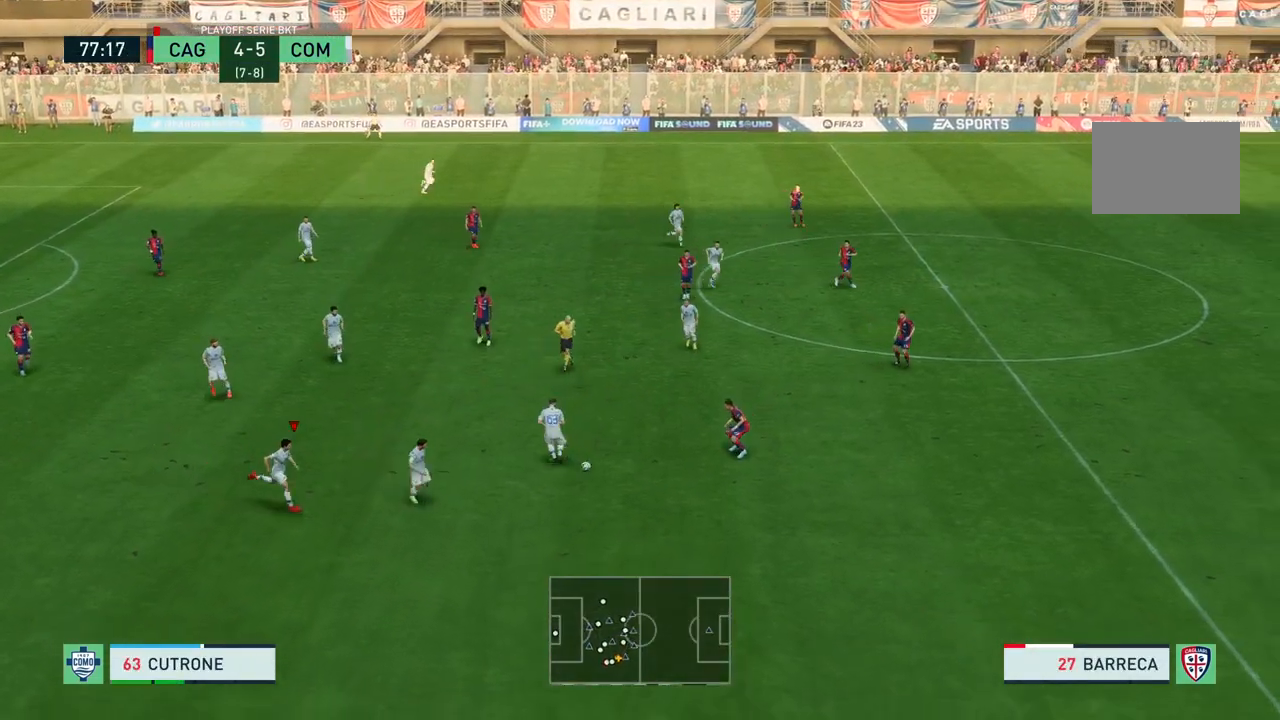
{"buttons": [], "left_stick": "down-right", "right_stick": "center", "events": []}
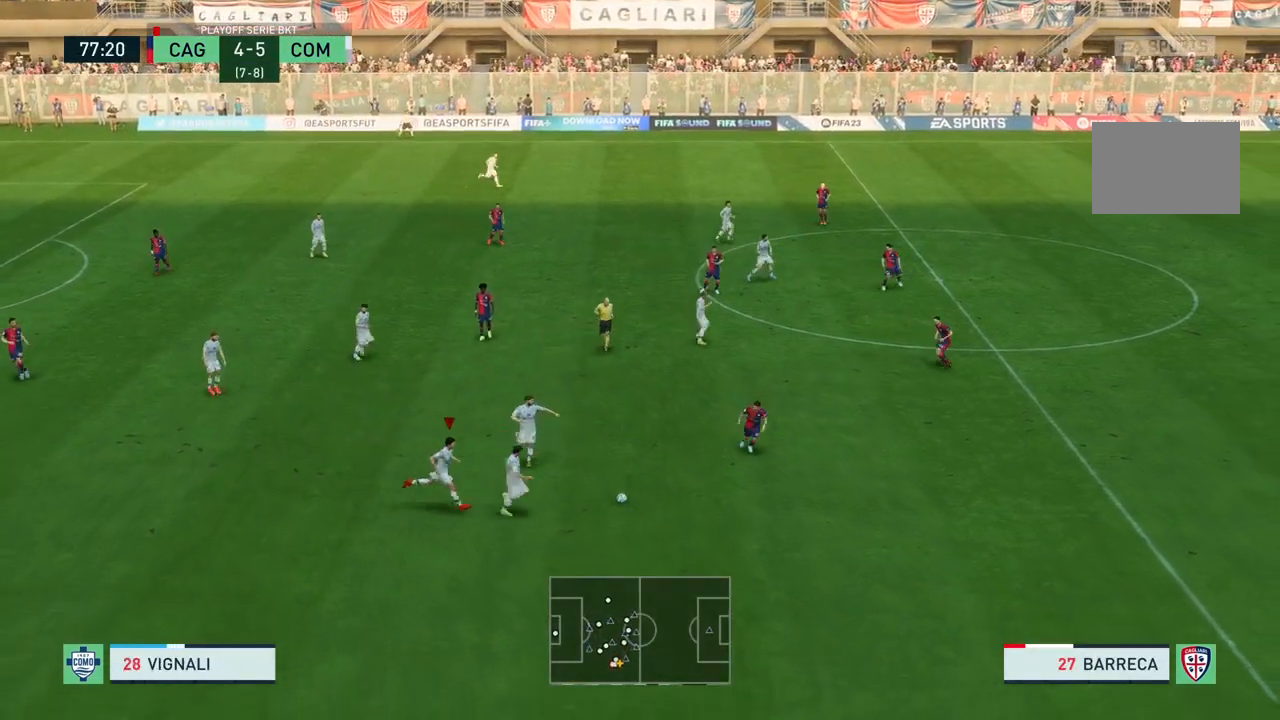
{"buttons": [], "left_stick": "right", "right_stick": "center", "events": [[267, "left_stick", "center"], [500, "left_stick", "right"]]}
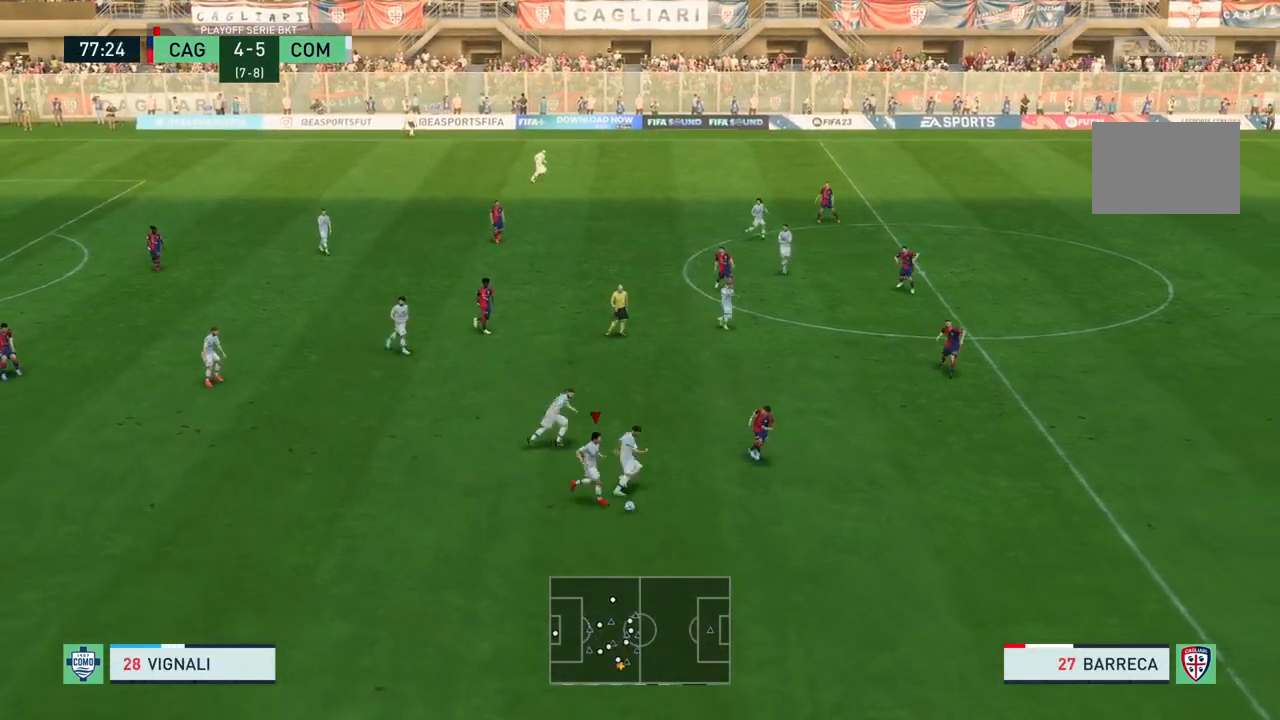
{"buttons": [], "left_stick": "up", "right_stick": "center", "events": [[134, "left_stick", "up"], [367, "CROSS", "down"], [501, "CROSS", "up"]]}
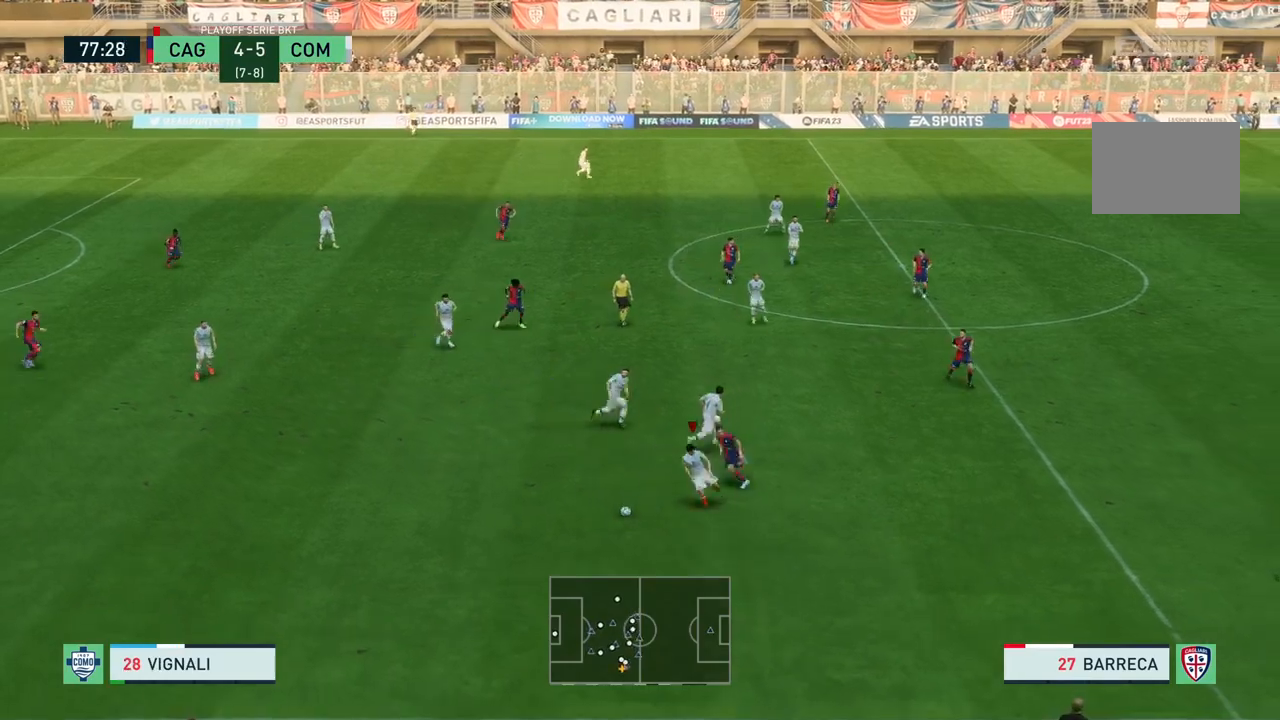
{"buttons": [], "left_stick": "up", "right_stick": "center", "events": []}
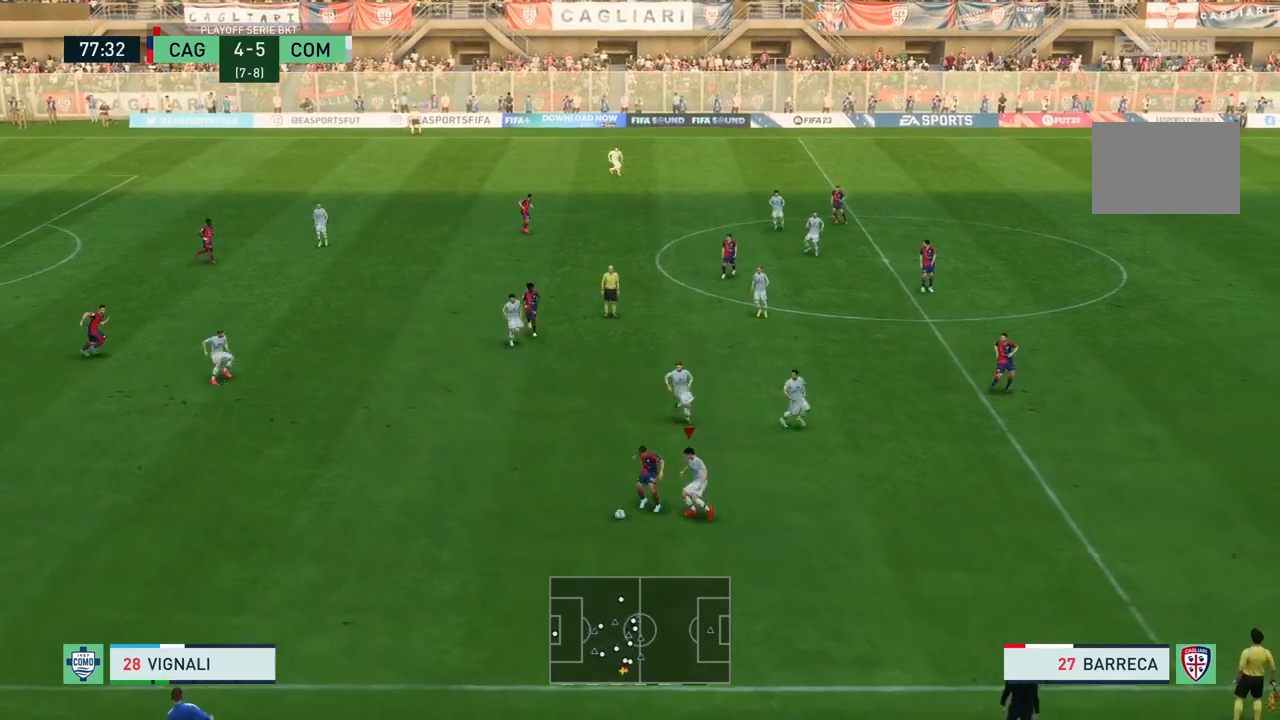
{"buttons": ["R2"], "left_stick": "up-left", "right_stick": "center", "events": [[267, "SQUARE", "down"], [267, "left_stick", "up-left"], [367, "R2", "down"], [501, "SQUARE", "up"]]}
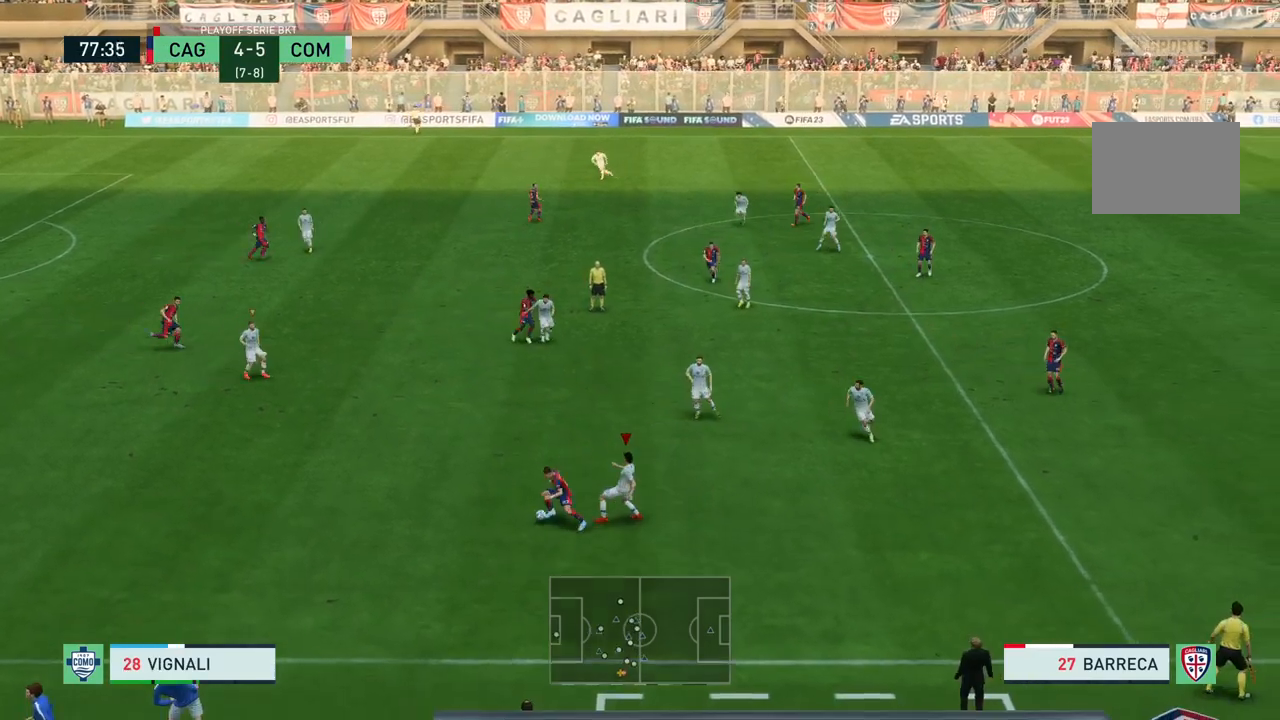
{"buttons": ["R2"], "left_stick": "up-left", "right_stick": "center", "events": []}
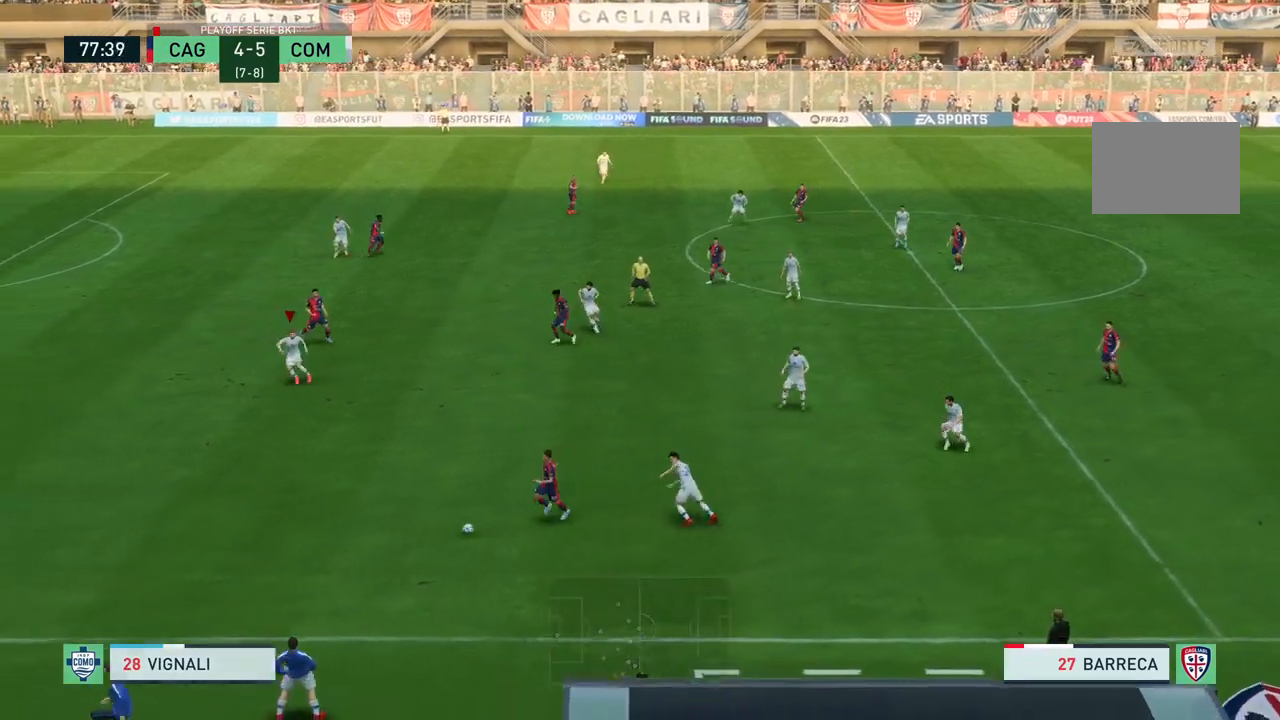
{"buttons": ["R2"], "left_stick": "down", "right_stick": "center", "events": [[67, "left_stick", "down"]]}
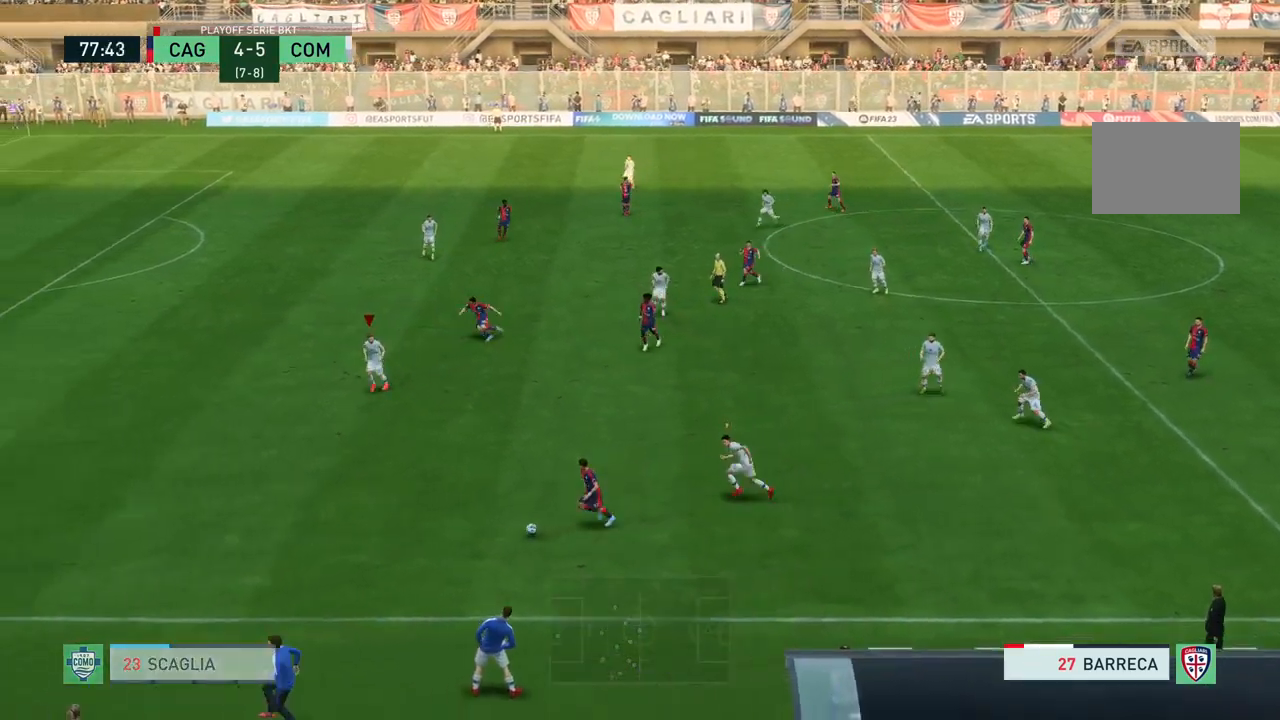
{"buttons": ["R2"], "left_stick": "down", "right_stick": "center", "events": []}
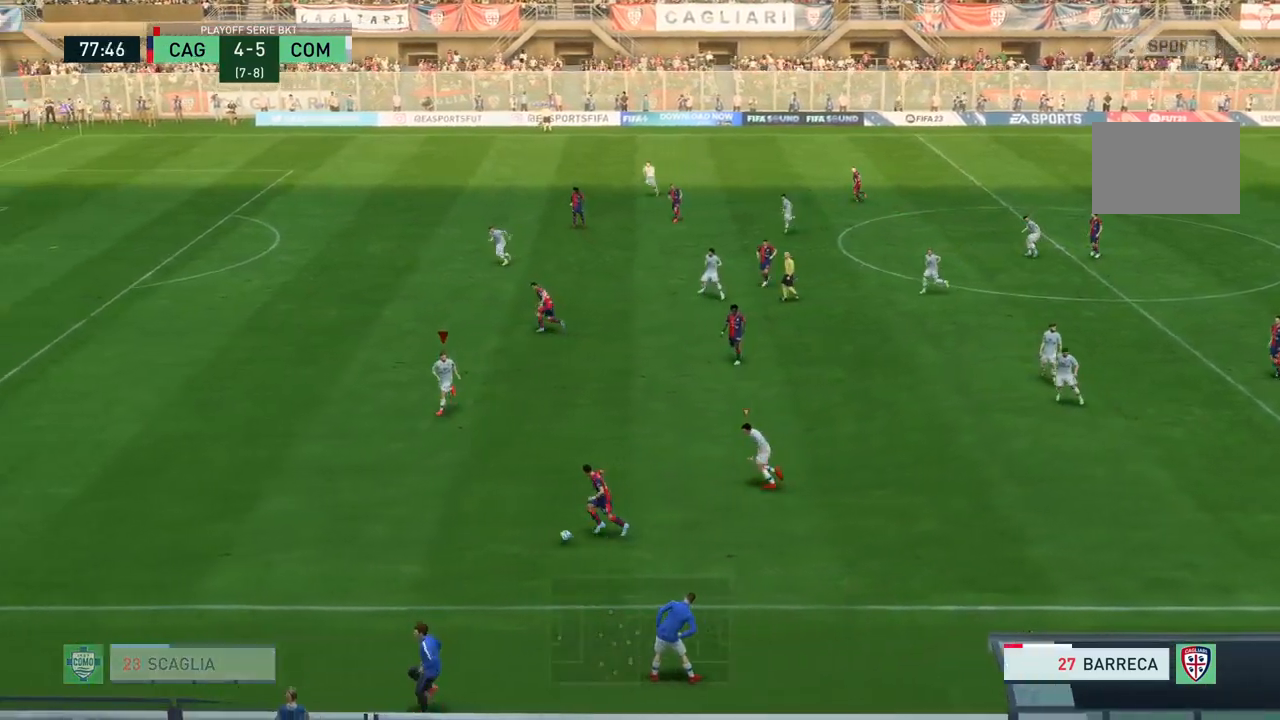
{"buttons": ["R2"], "left_stick": "down", "right_stick": "center", "events": []}
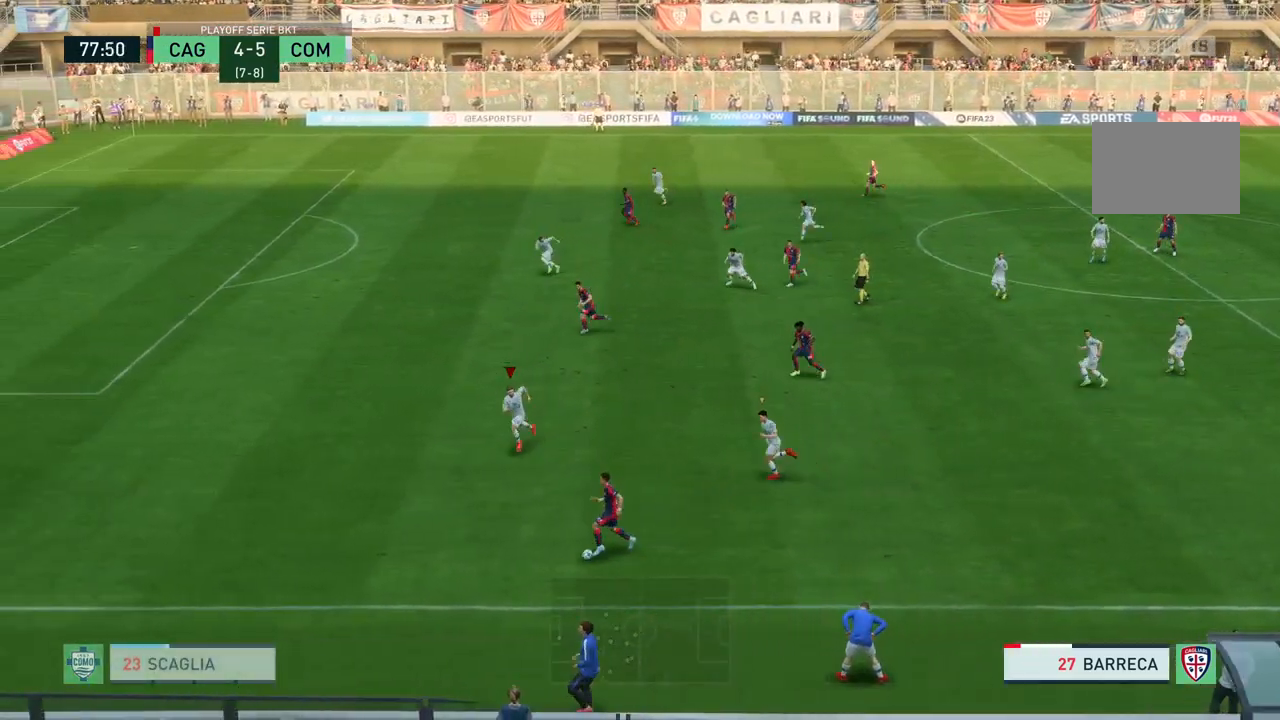
{"buttons": ["R2"], "left_stick": "down", "right_stick": "center", "events": []}
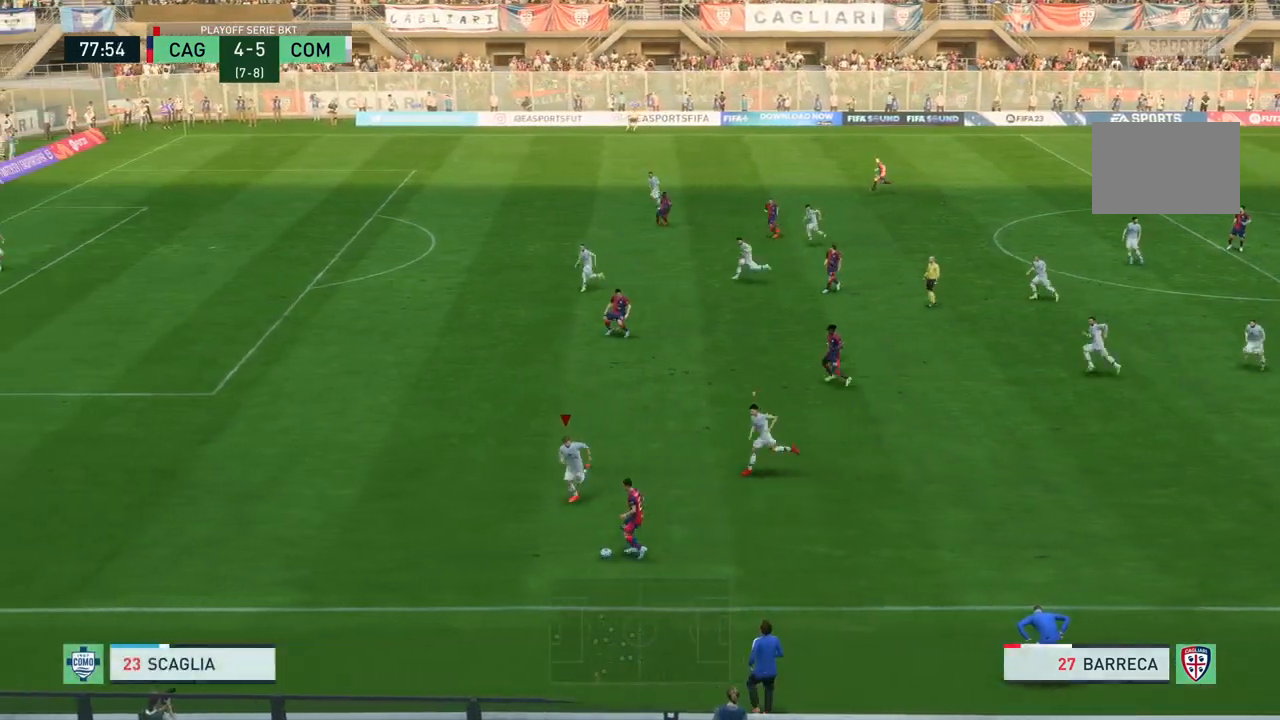
{"buttons": [], "left_stick": "center", "right_stick": "center", "events": [[67, "SQUARE", "down"], [167, "L2", "down"], [234, "SQUARE", "up"], [300, "L2", "up"], [367, "R2", "up"], [367, "left_stick", "center"]]}
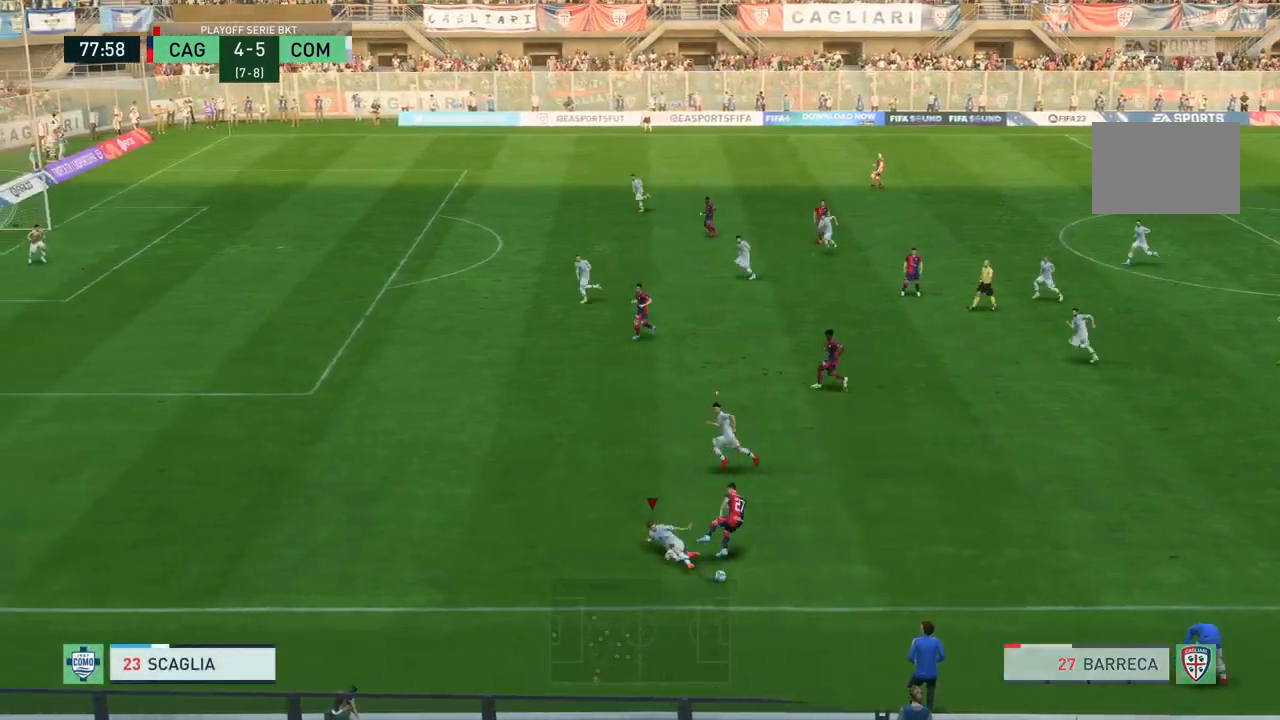
{"buttons": [], "left_stick": "center", "right_stick": "center", "events": []}
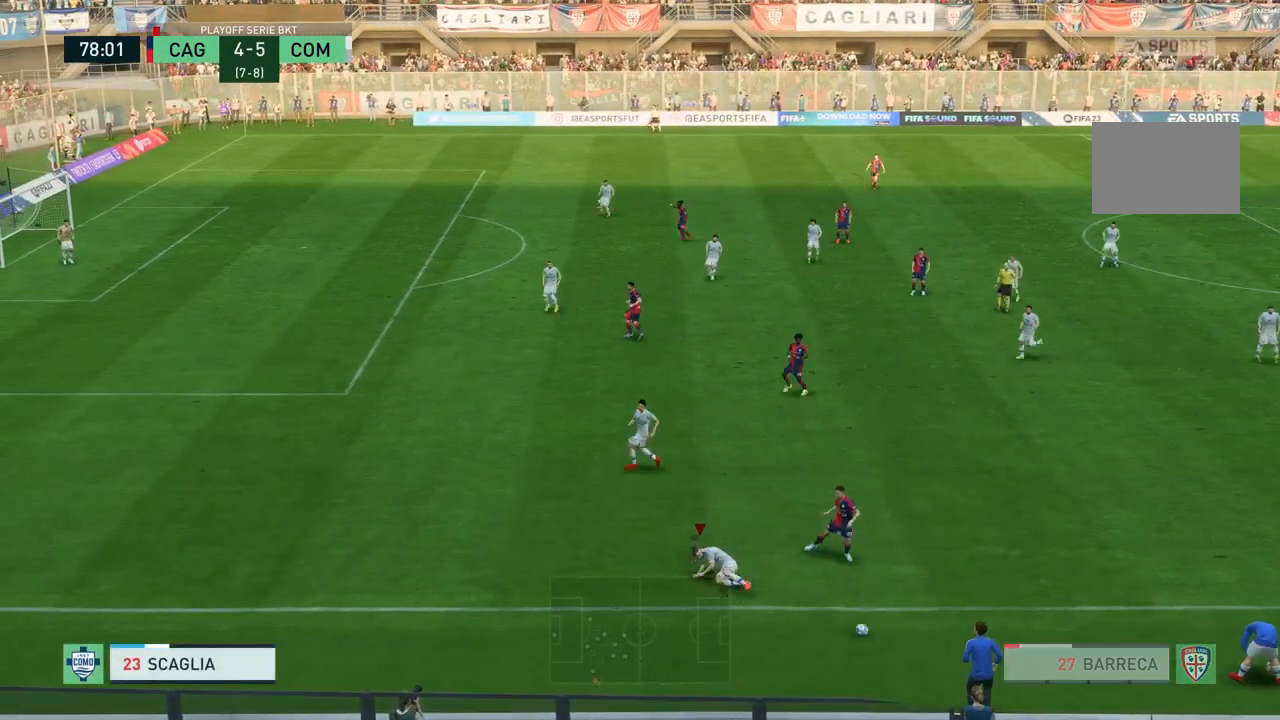
{"buttons": [], "left_stick": "center", "right_stick": "center", "events": []}
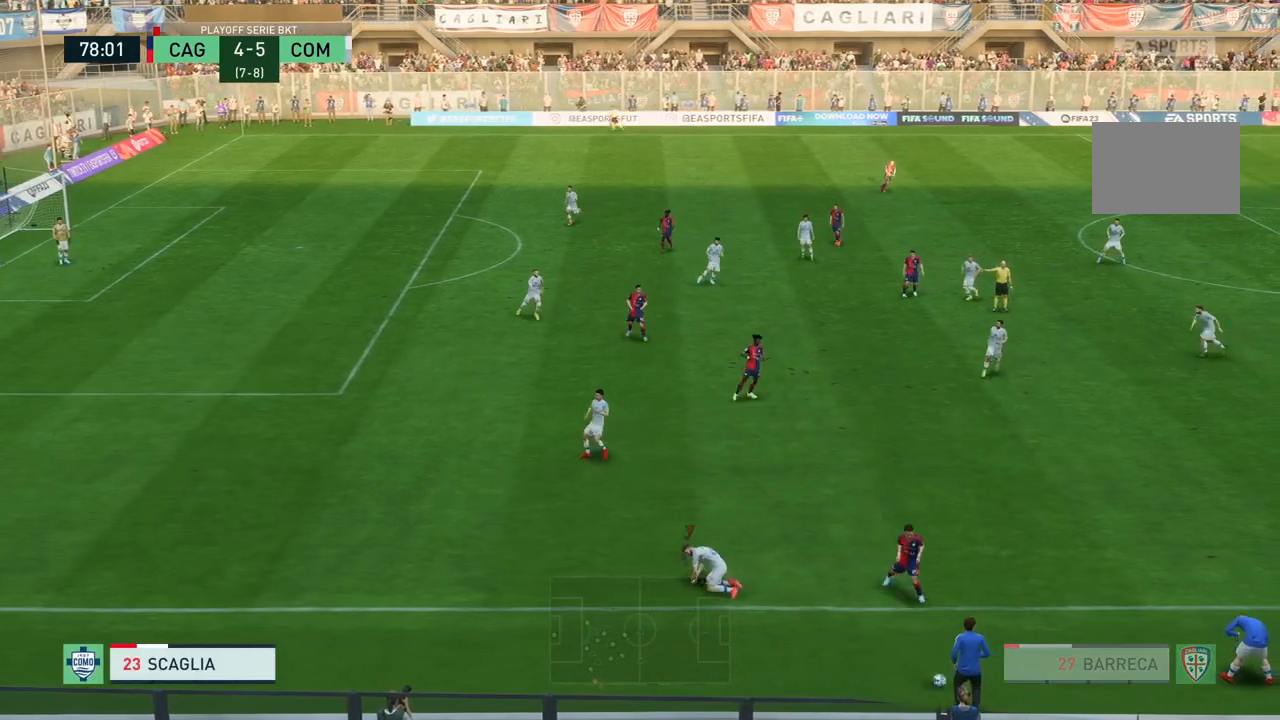
{"buttons": [], "left_stick": "center", "right_stick": "center", "events": []}
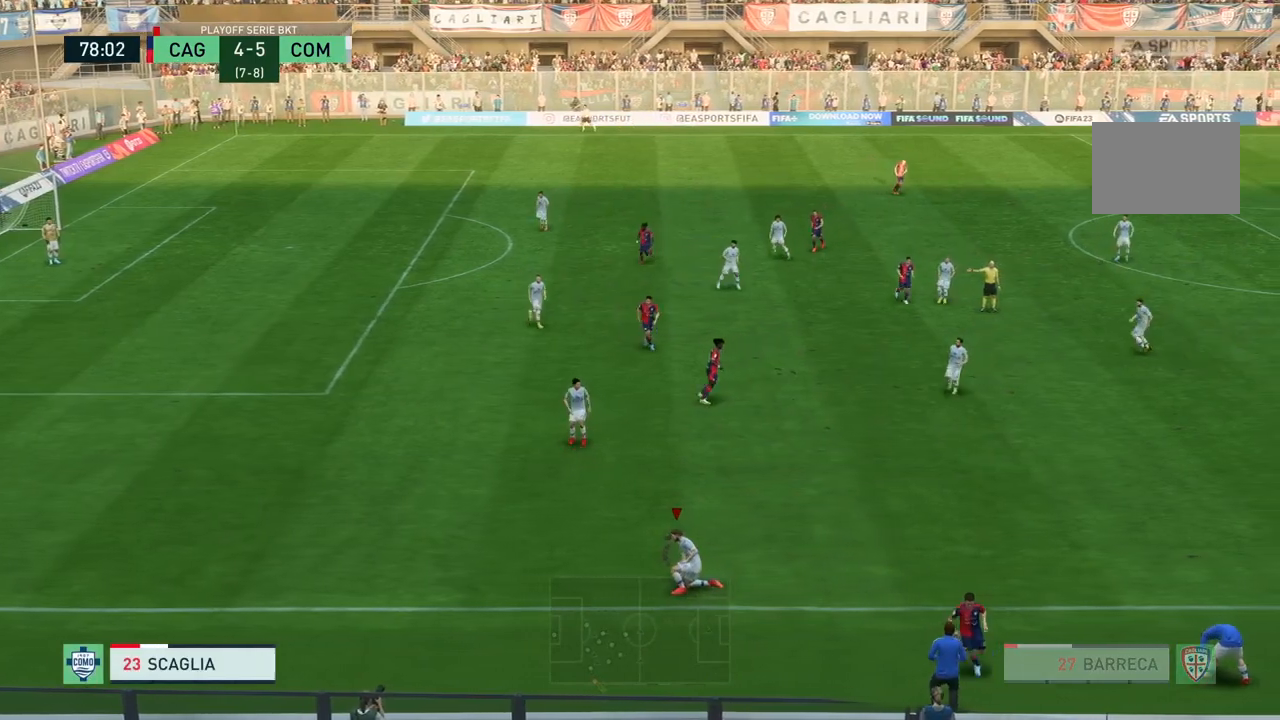
{"buttons": [], "left_stick": "center", "right_stick": "center", "events": []}
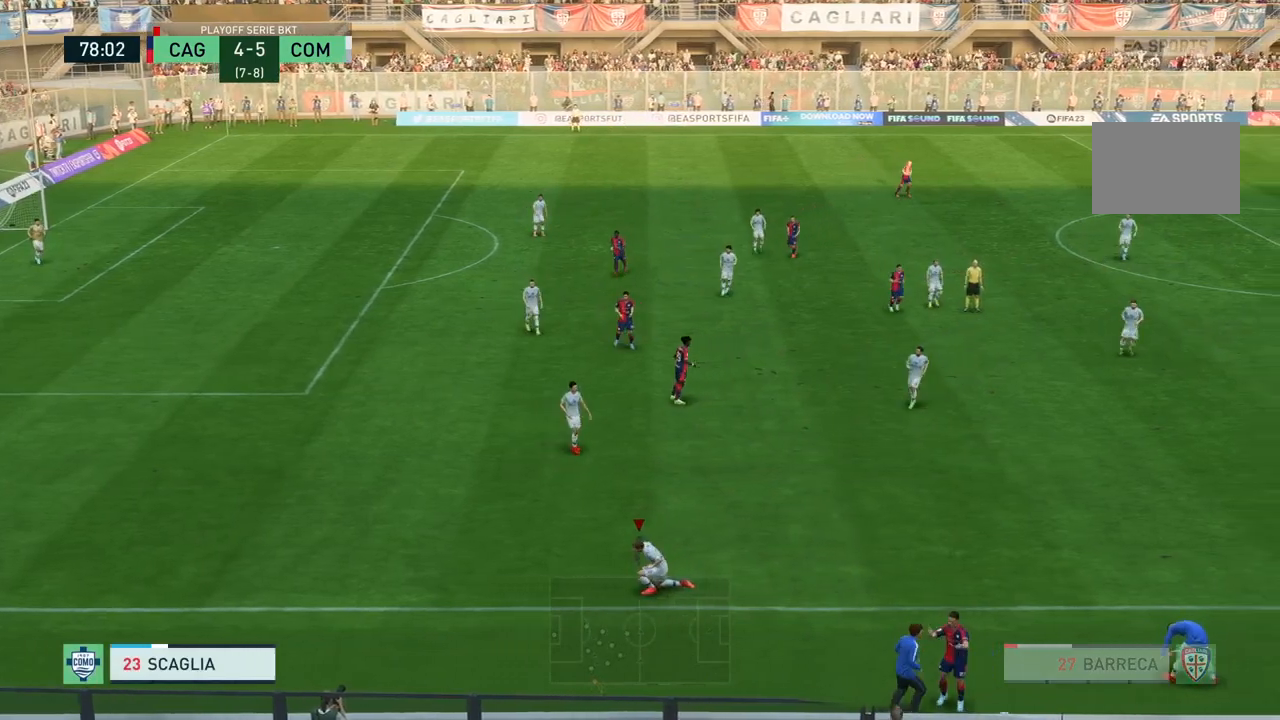
{"buttons": [], "left_stick": "center", "right_stick": "center", "events": []}
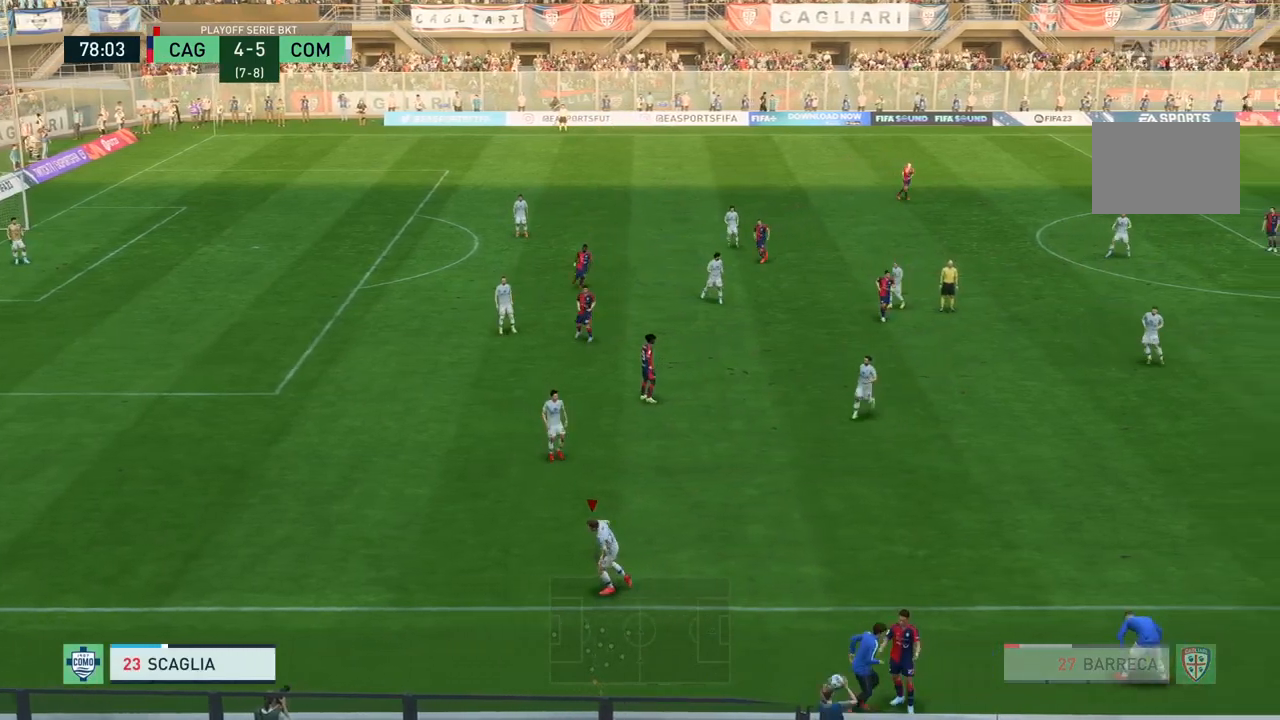
{"buttons": [], "left_stick": "center", "right_stick": "center", "events": []}
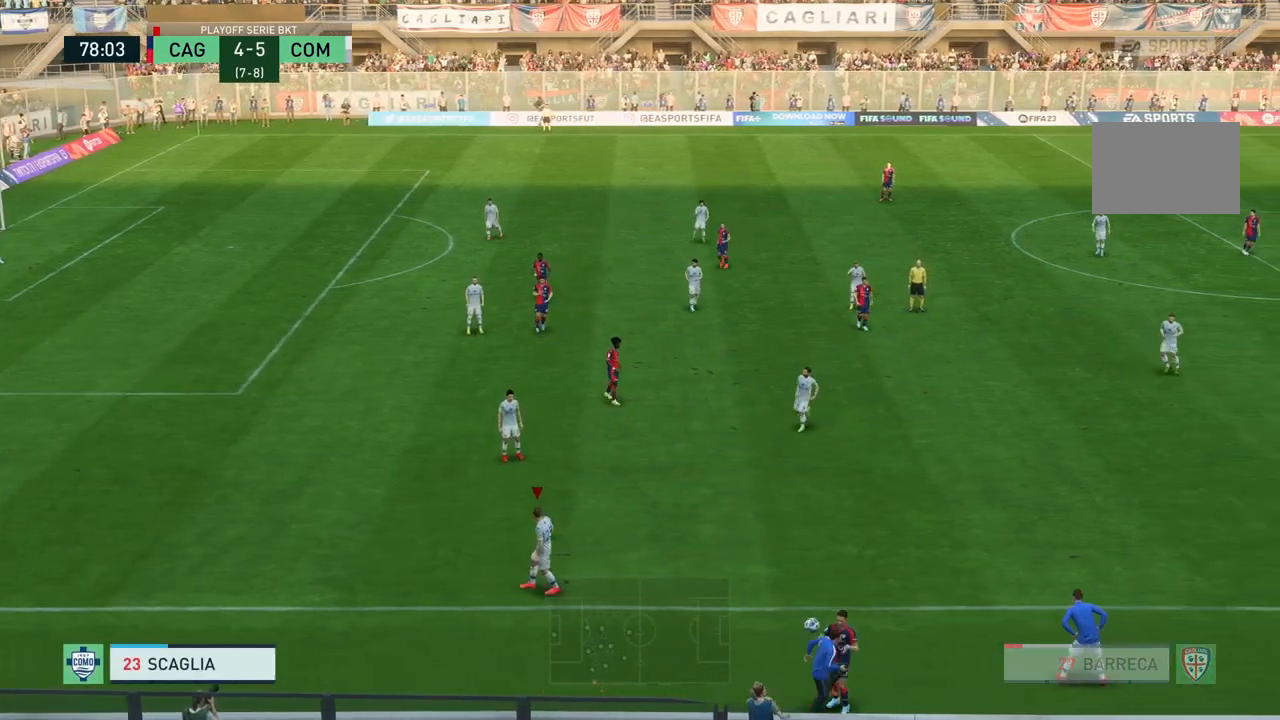
{"buttons": [], "left_stick": "center", "right_stick": "center", "events": []}
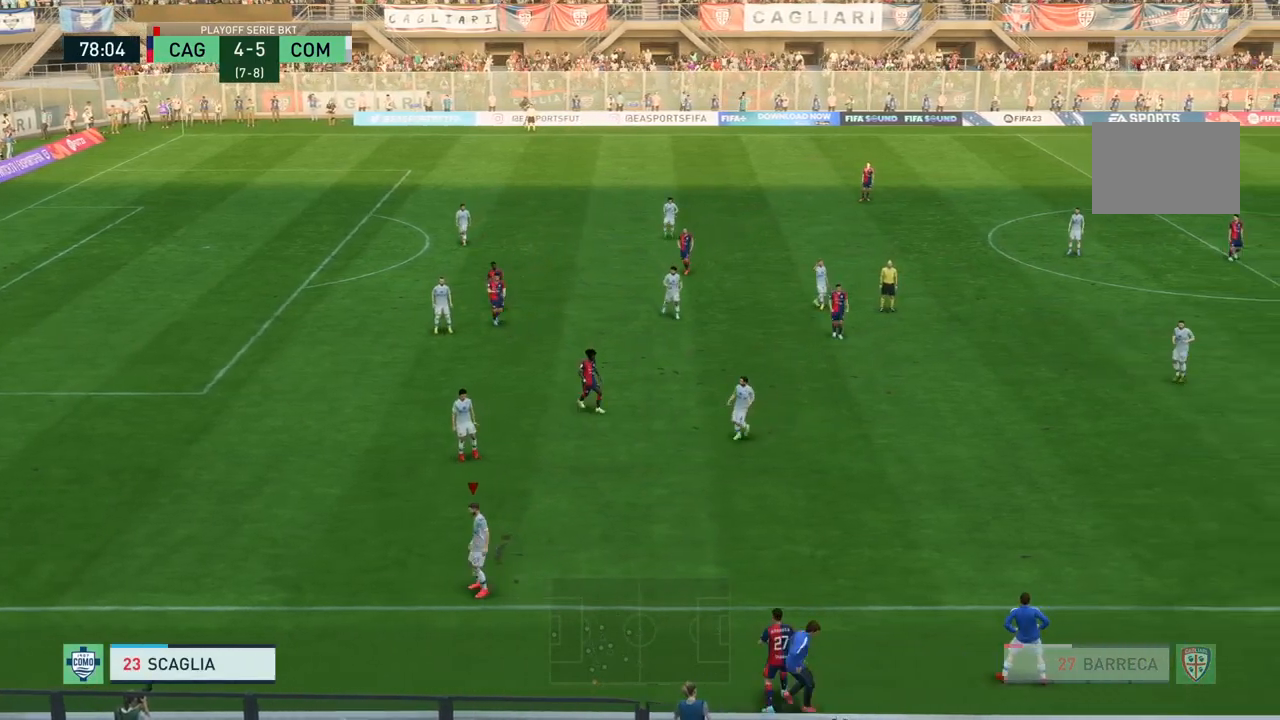
{"buttons": [], "left_stick": "center", "right_stick": "center", "events": [[167, "CROSS", "down"], [367, "CROSS", "up"]]}
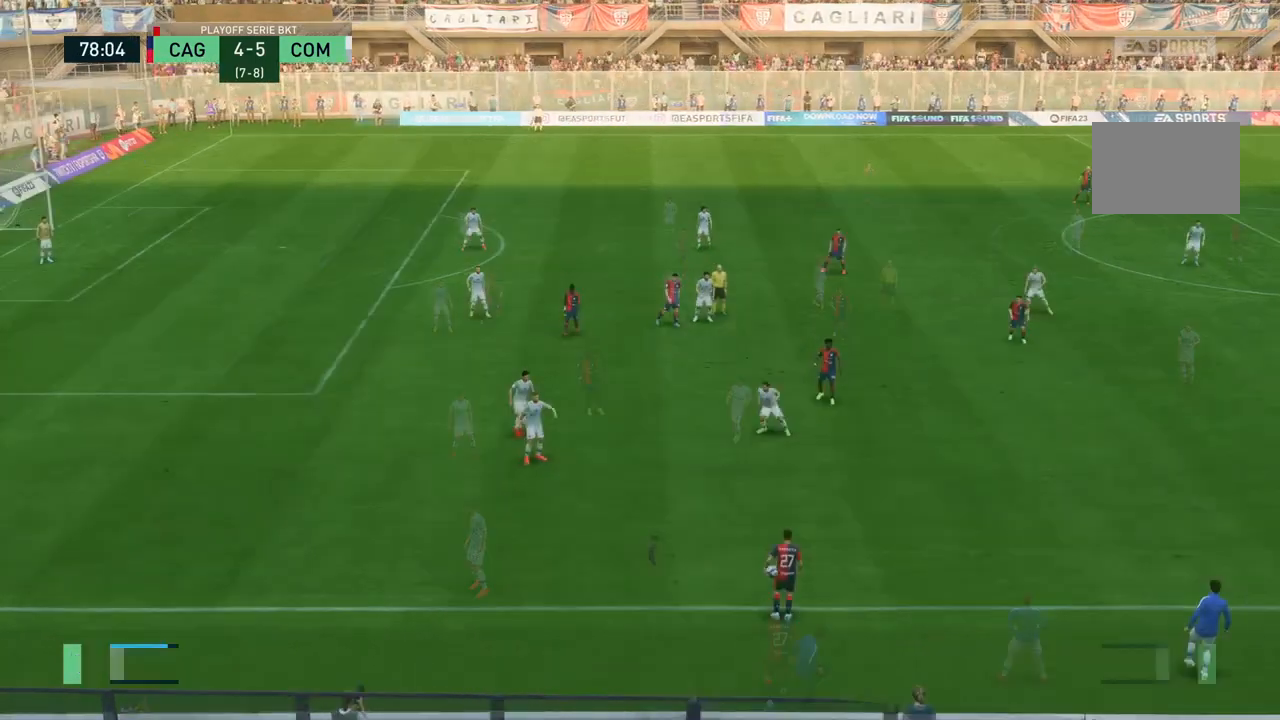
{"buttons": [], "left_stick": "center", "right_stick": "center", "events": []}